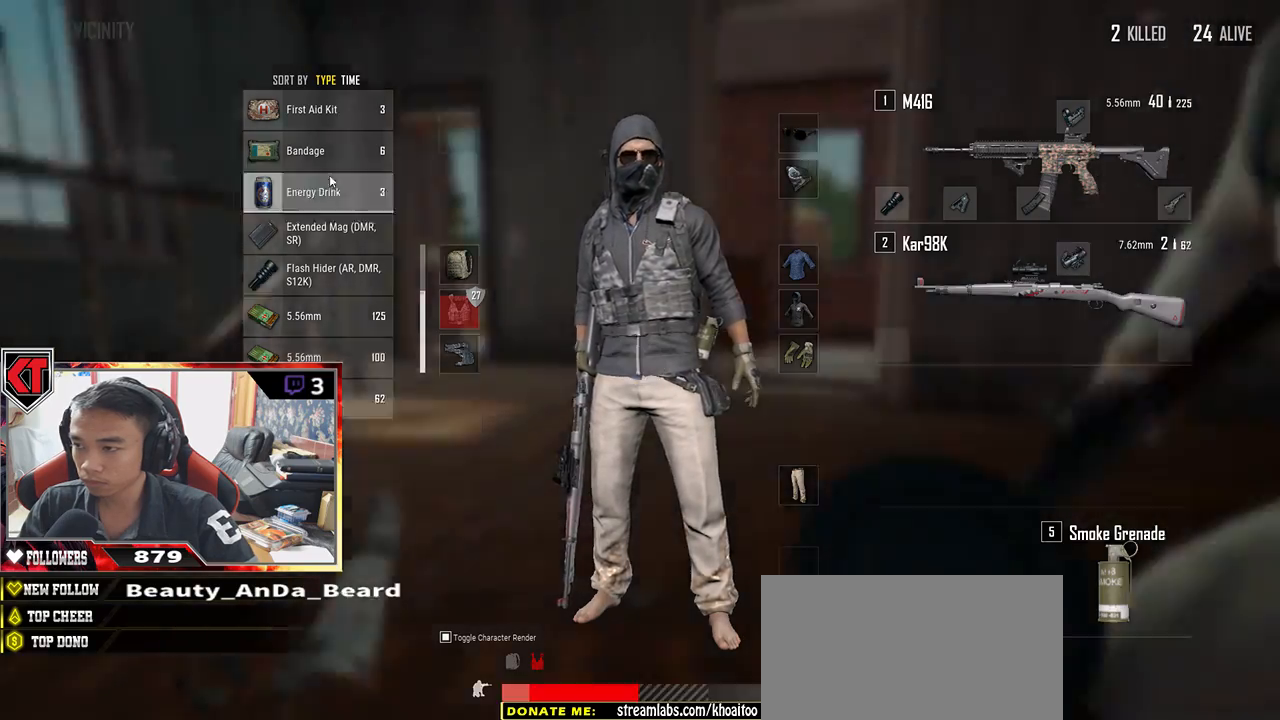
Gameplay with keyboard and mouse; each line is a JSON object with the keys and mouse buttons held at the frame after it. "events" lists presses ("down") and releases ("up") of "a", "c", "ctrl", "d", "e", "f", "q", "r", "s", "shift", "space", "tab", "v", "w", "x", "z", "mouse_left", "mouse_wheel" and "mouse_right" between this image and that frame as [ms after this image, input, new state], when the widget could be followed in between. "mouse_left", "mouse_wheel", "mouse_right" = the "left", "wheel", "right" buttons of the "mouse" list. No other keys are recorded. "wheel" means that the mouse wheel is clicked or scrolled. Mouse movement is not recorded.
{"keys": [], "mouse": [], "events": [[283, "mouse_right", "down"], [350, "mouse_right", "up"]]}
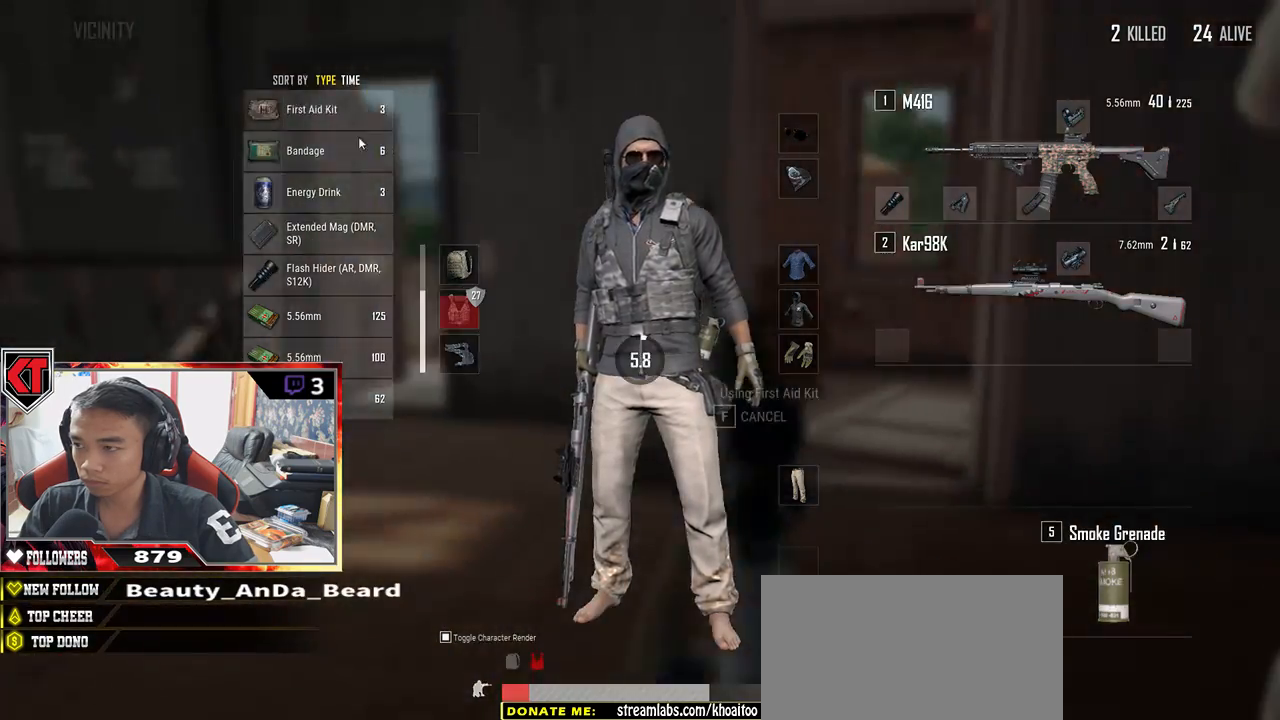
{"keys": [], "mouse": [], "events": [[17, "tab", "down"], [117, "tab", "up"]]}
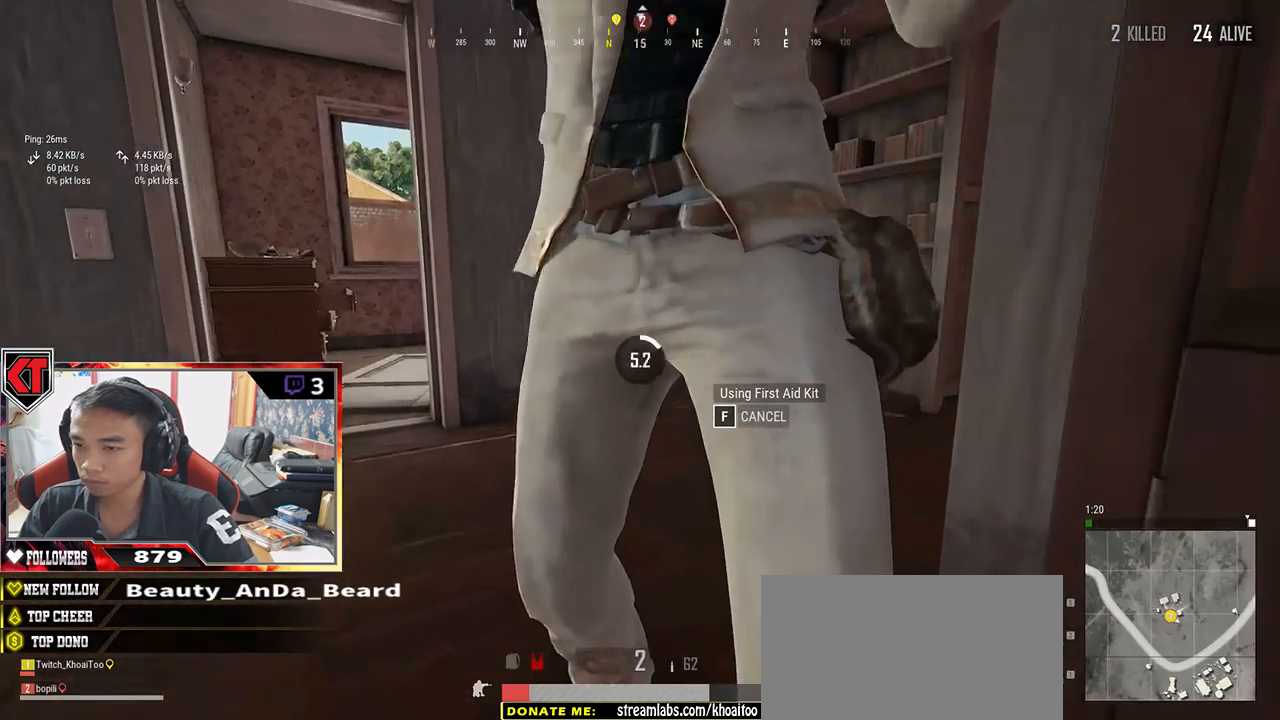
{"keys": [], "mouse": [], "events": []}
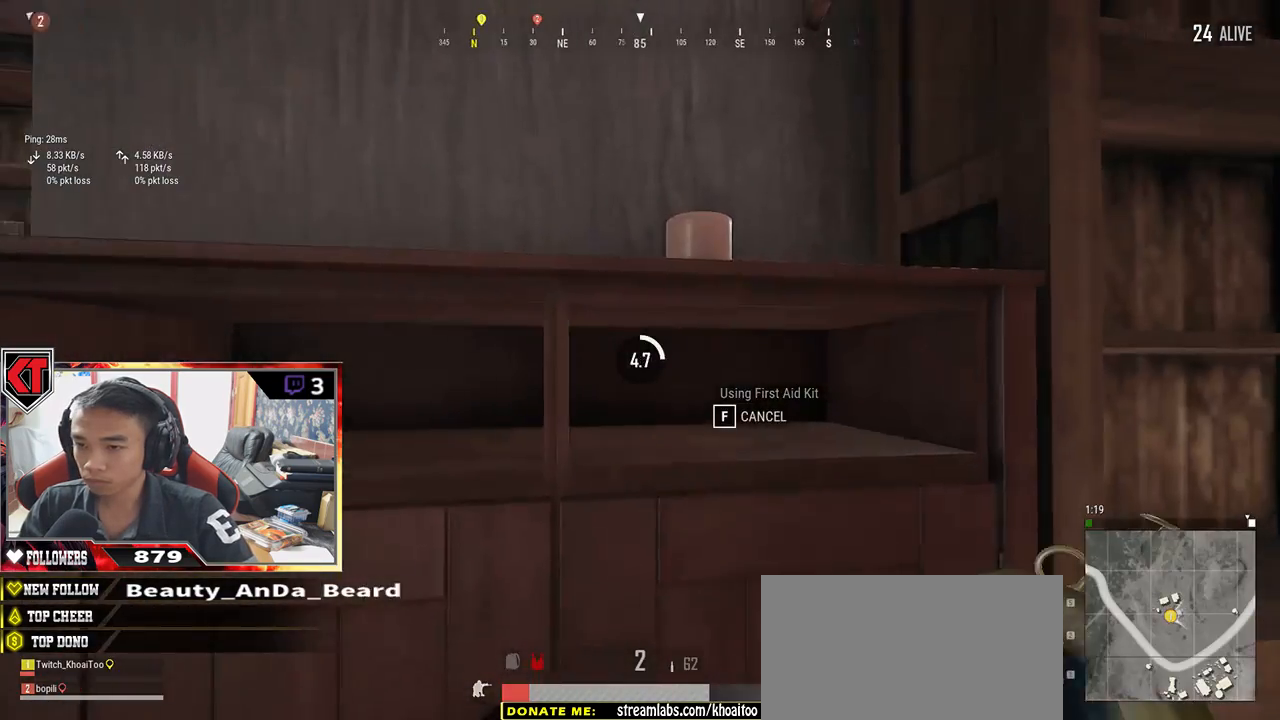
{"keys": [], "mouse": [], "events": []}
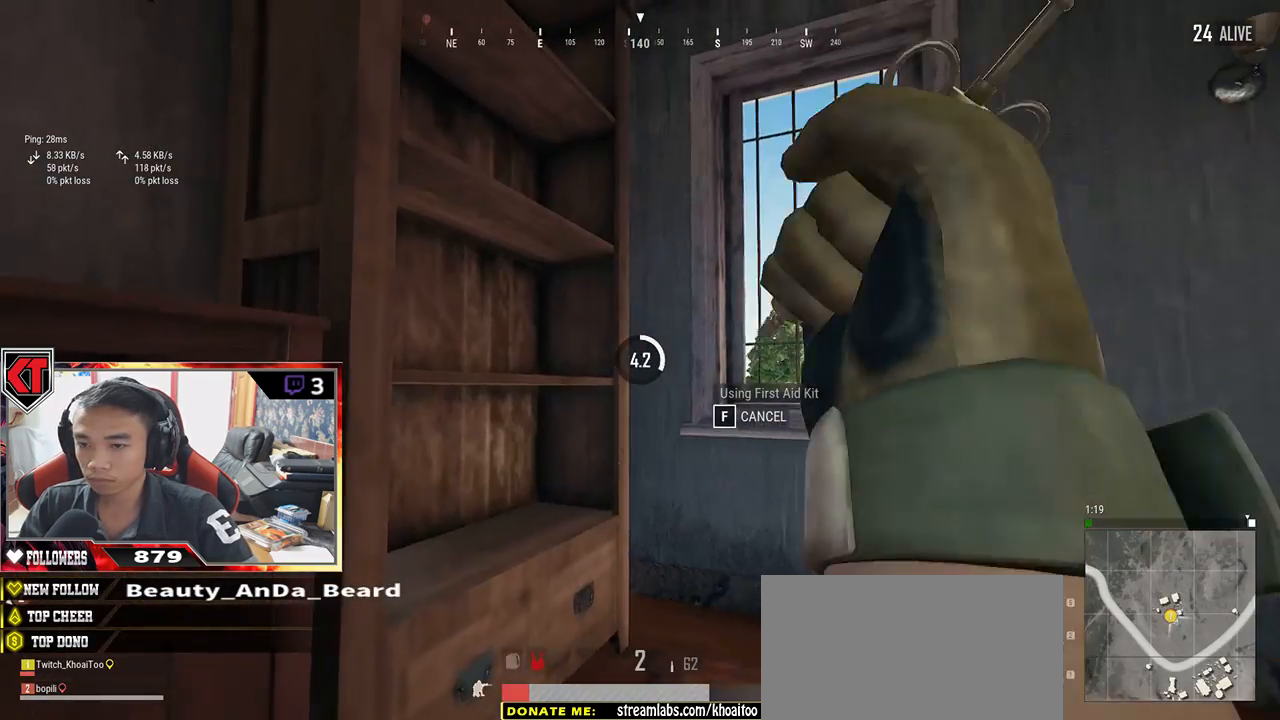
{"keys": [], "mouse": [], "events": []}
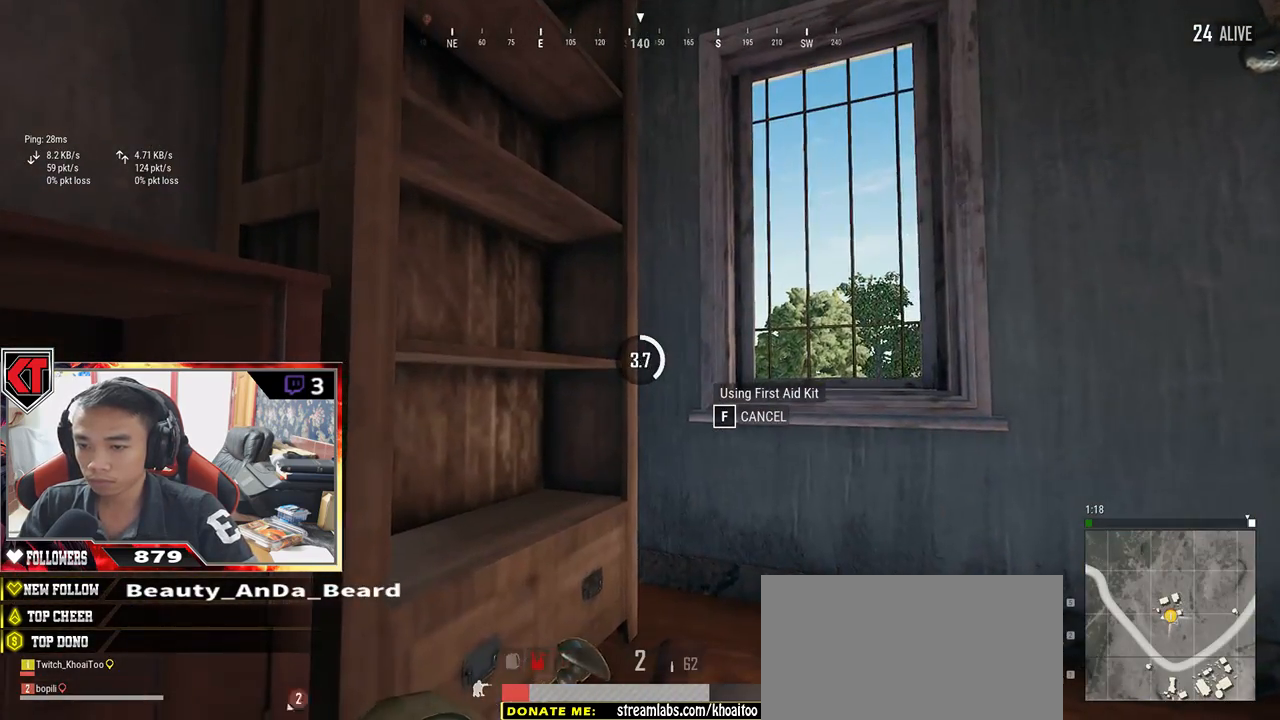
{"keys": [], "mouse": [], "events": []}
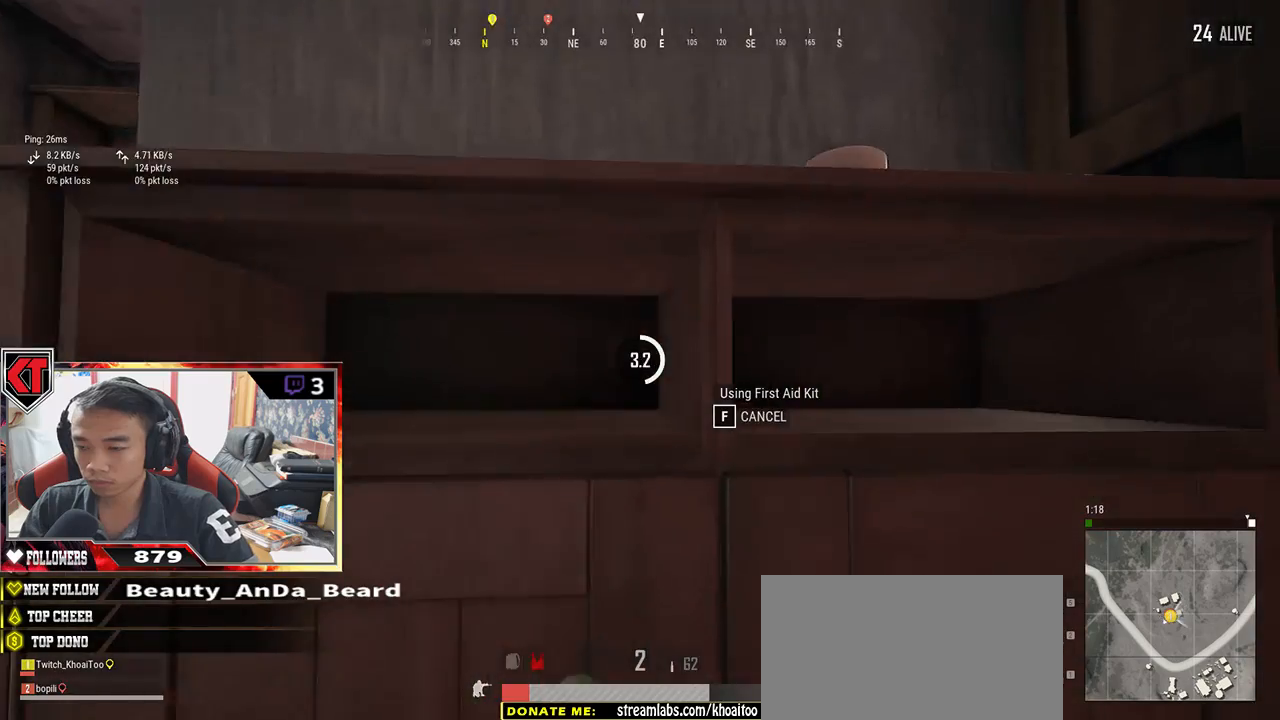
{"keys": [], "mouse": [], "events": []}
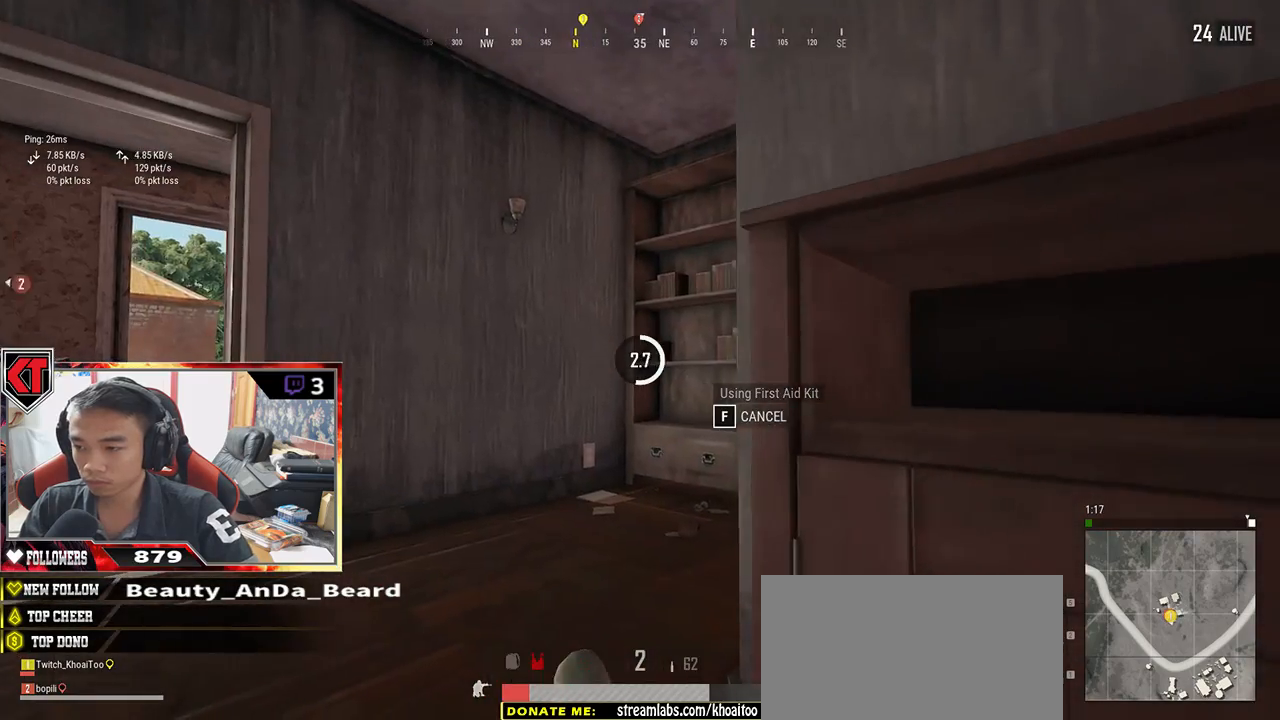
{"keys": [], "mouse": [], "events": []}
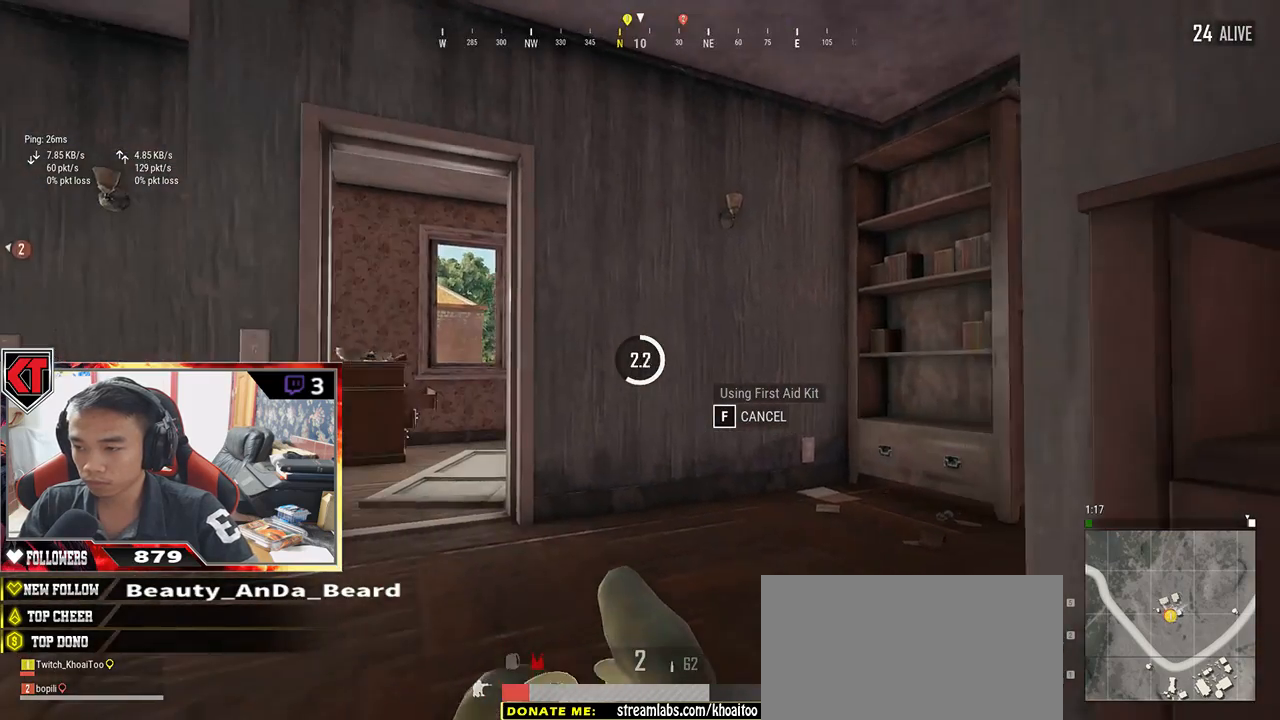
{"keys": [], "mouse": [], "events": []}
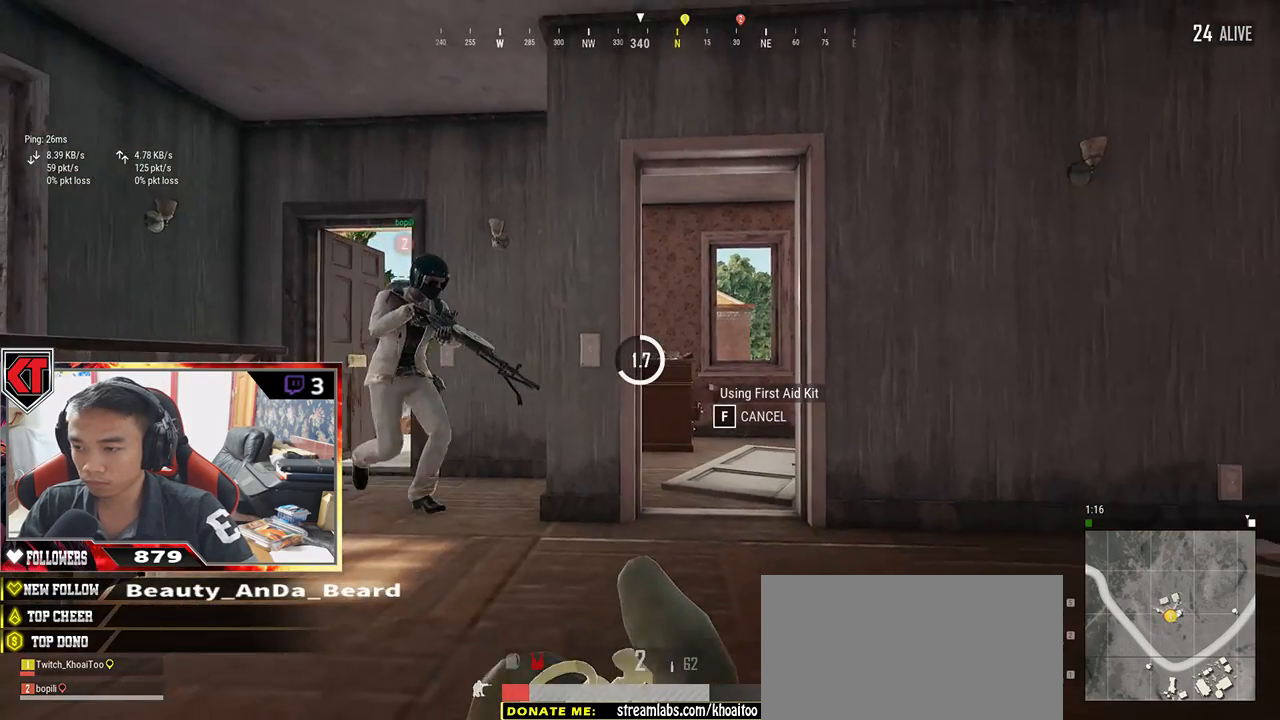
{"keys": [], "mouse": [], "events": []}
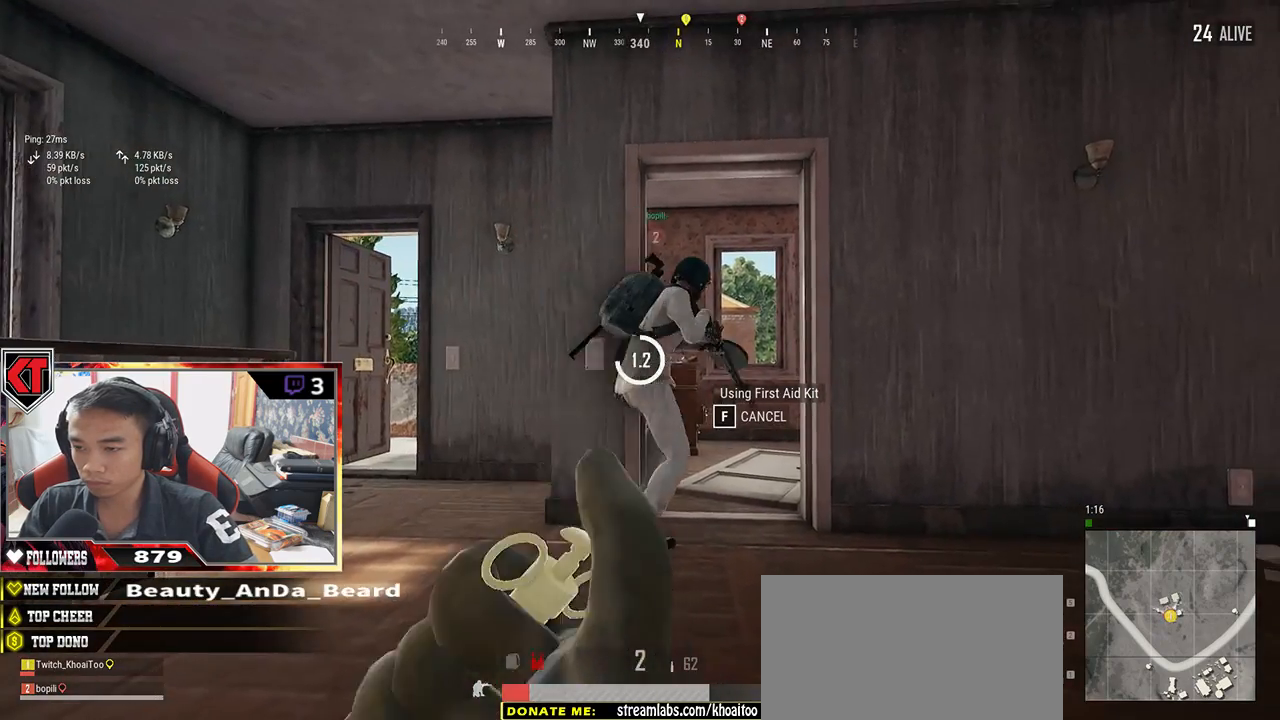
{"keys": [], "mouse": [], "events": []}
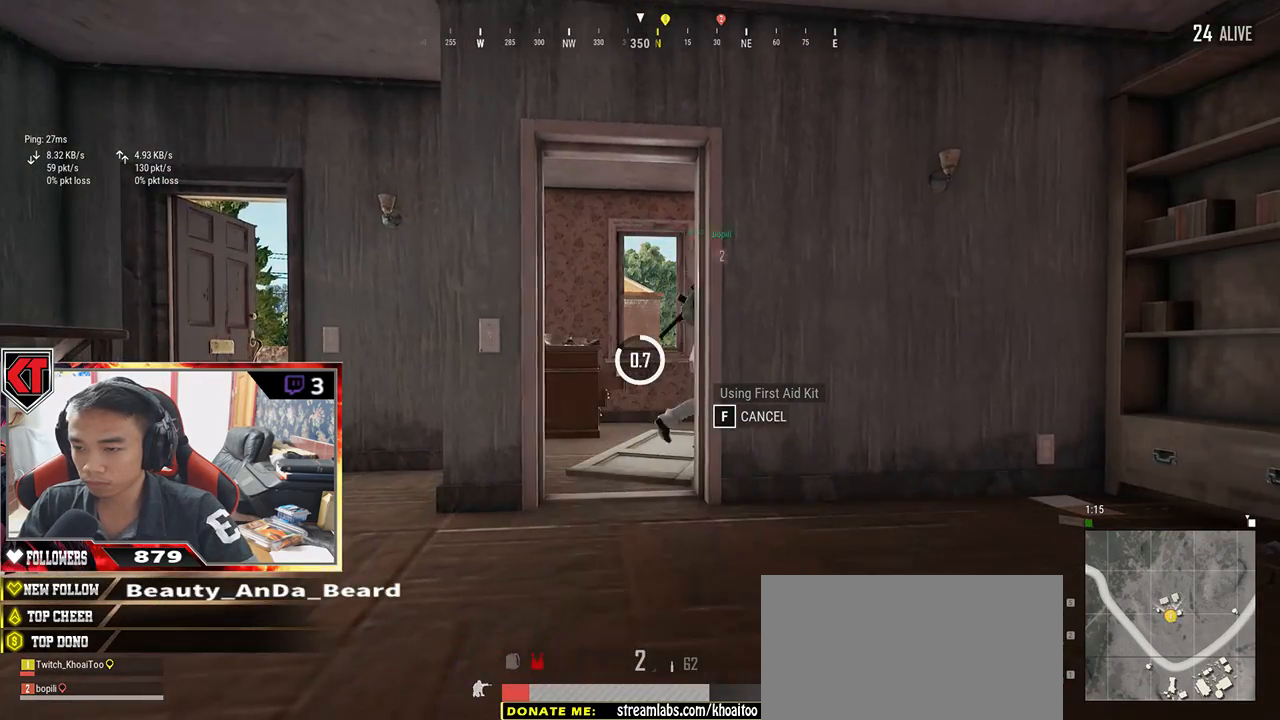
{"keys": [], "mouse": [], "events": []}
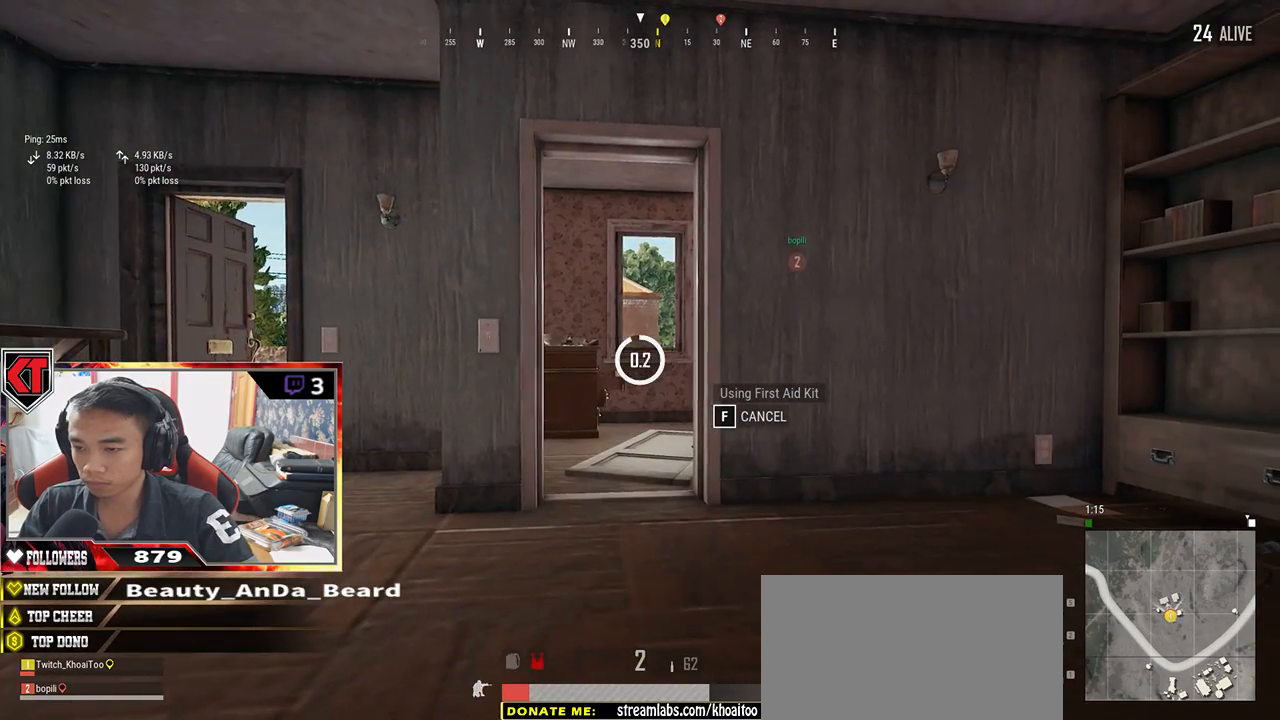
{"keys": ["w"], "mouse": [], "events": [[267, "w", "down"]]}
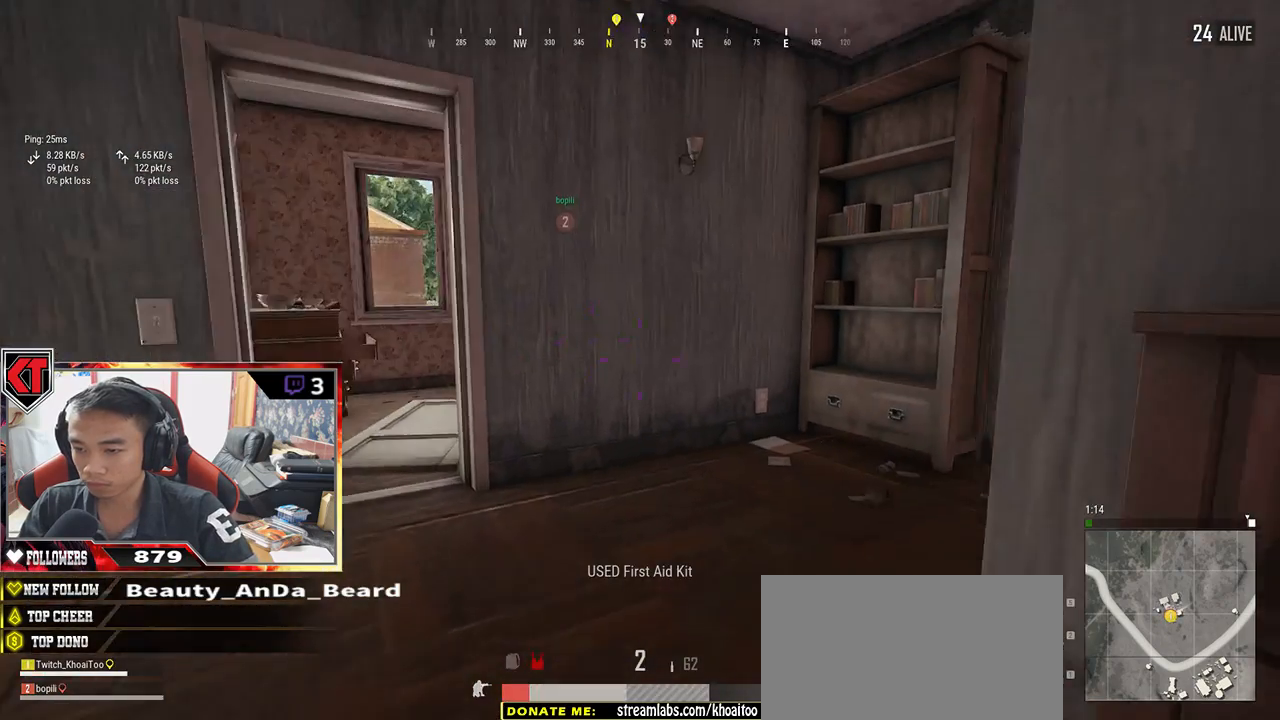
{"keys": [], "mouse": [], "events": [[500, "w", "up"]]}
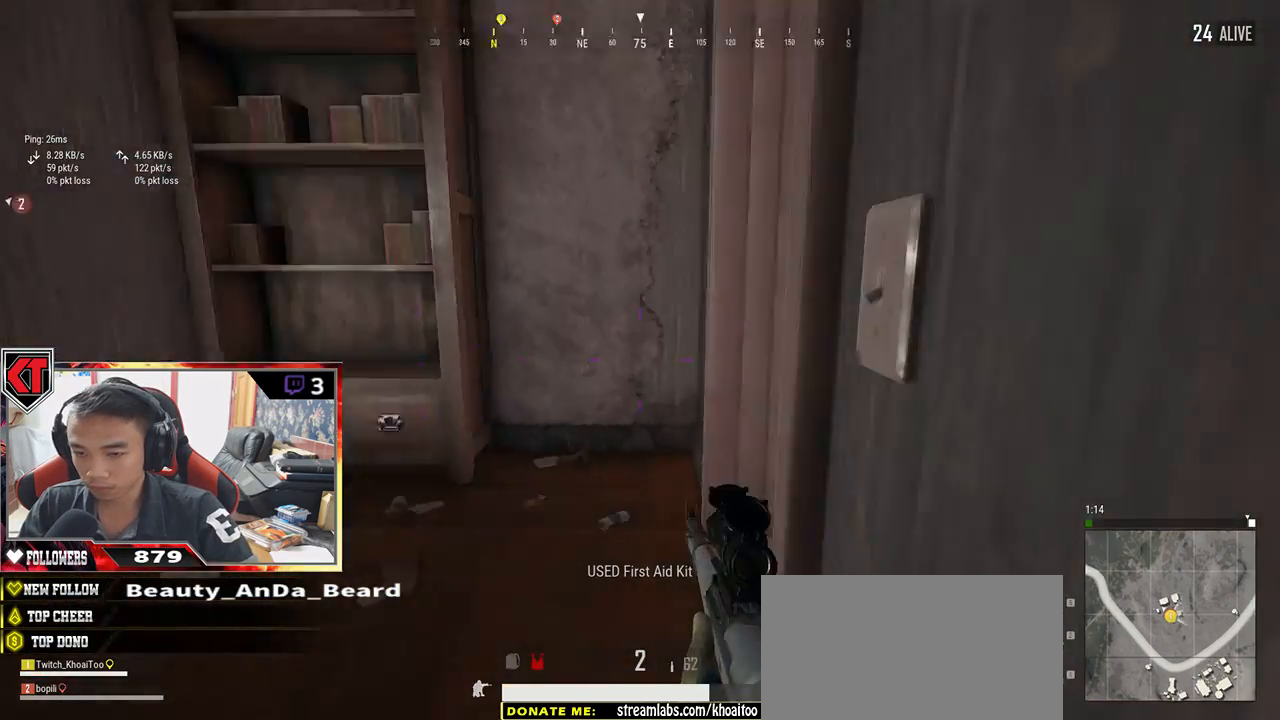
{"keys": [], "mouse": [], "events": [[150, "tab", "down"], [250, "tab", "up"]]}
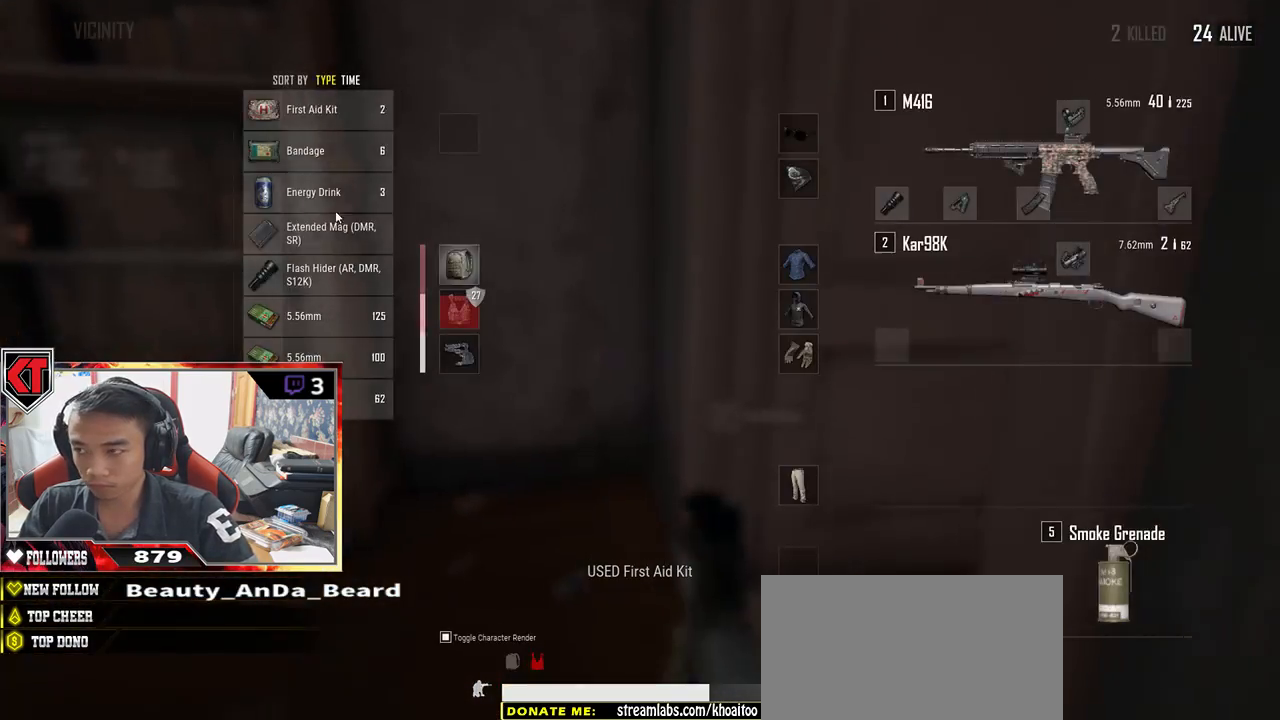
{"keys": [], "mouse": [], "events": [[417, "mouse_right", "down"], [483, "mouse_right", "up"]]}
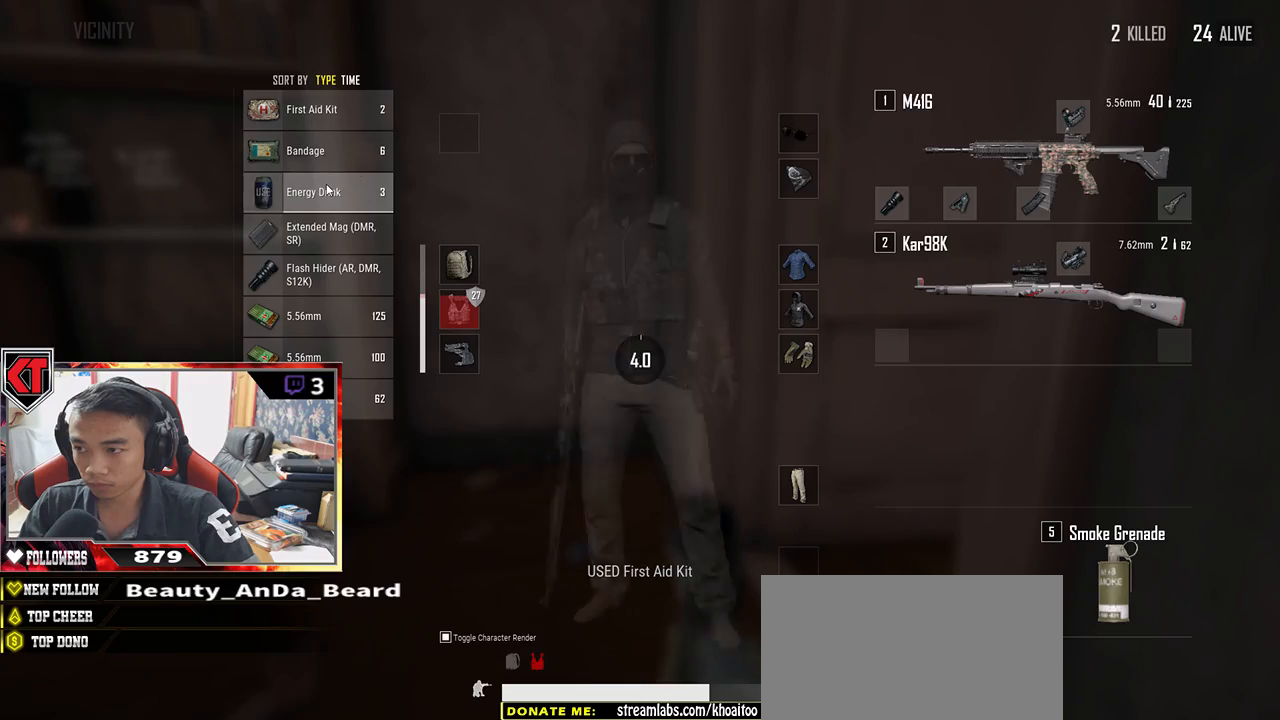
{"keys": [], "mouse": [], "events": [[67, "tab", "down"], [150, "tab", "up"]]}
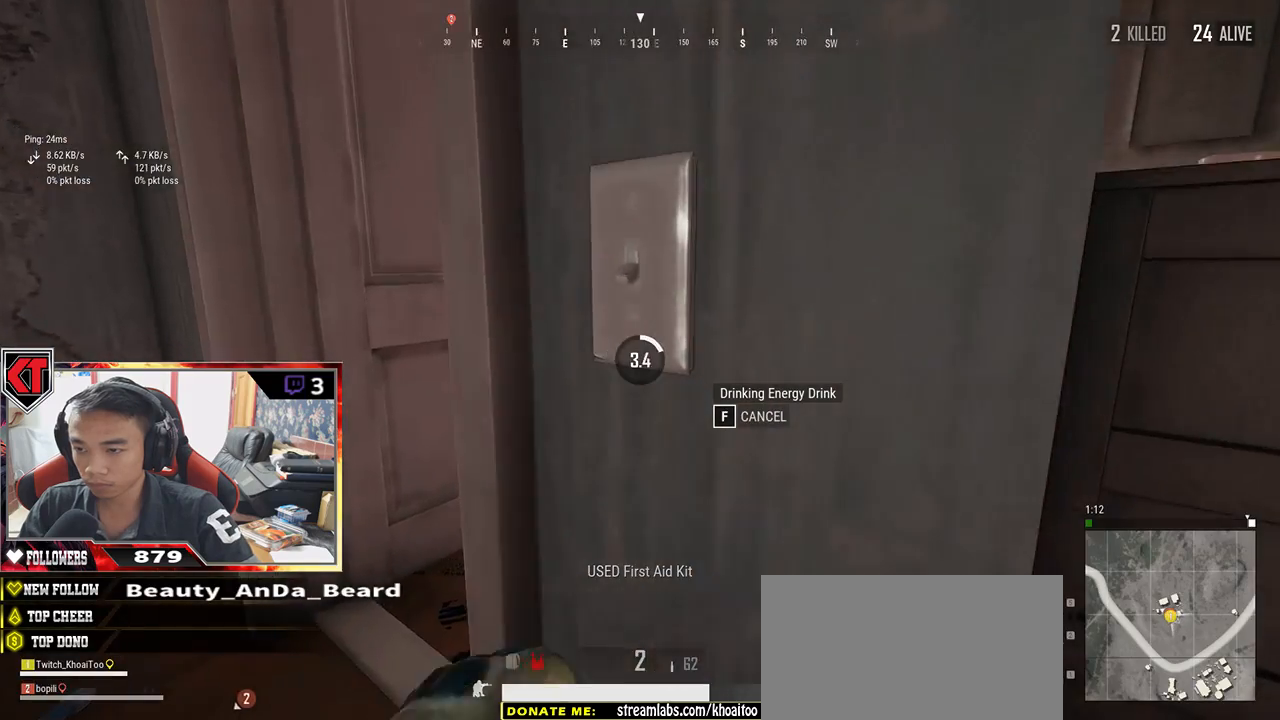
{"keys": [], "mouse": [], "events": []}
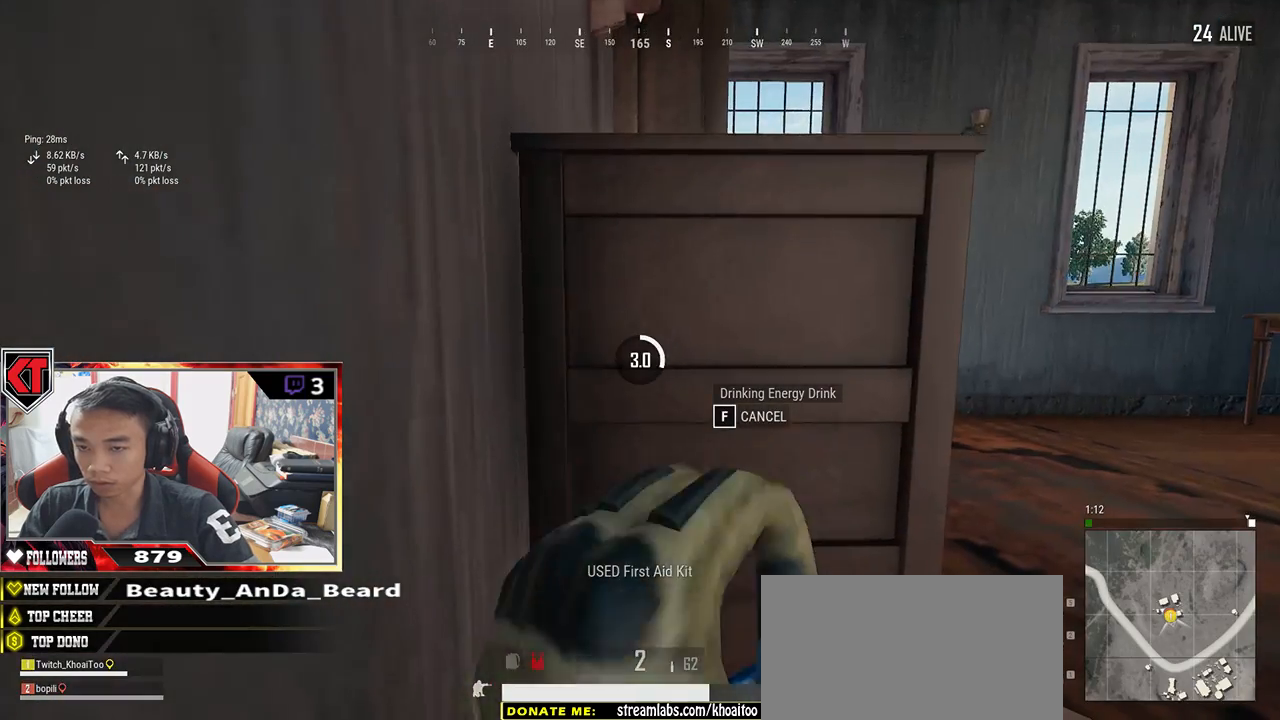
{"keys": [], "mouse": [], "events": []}
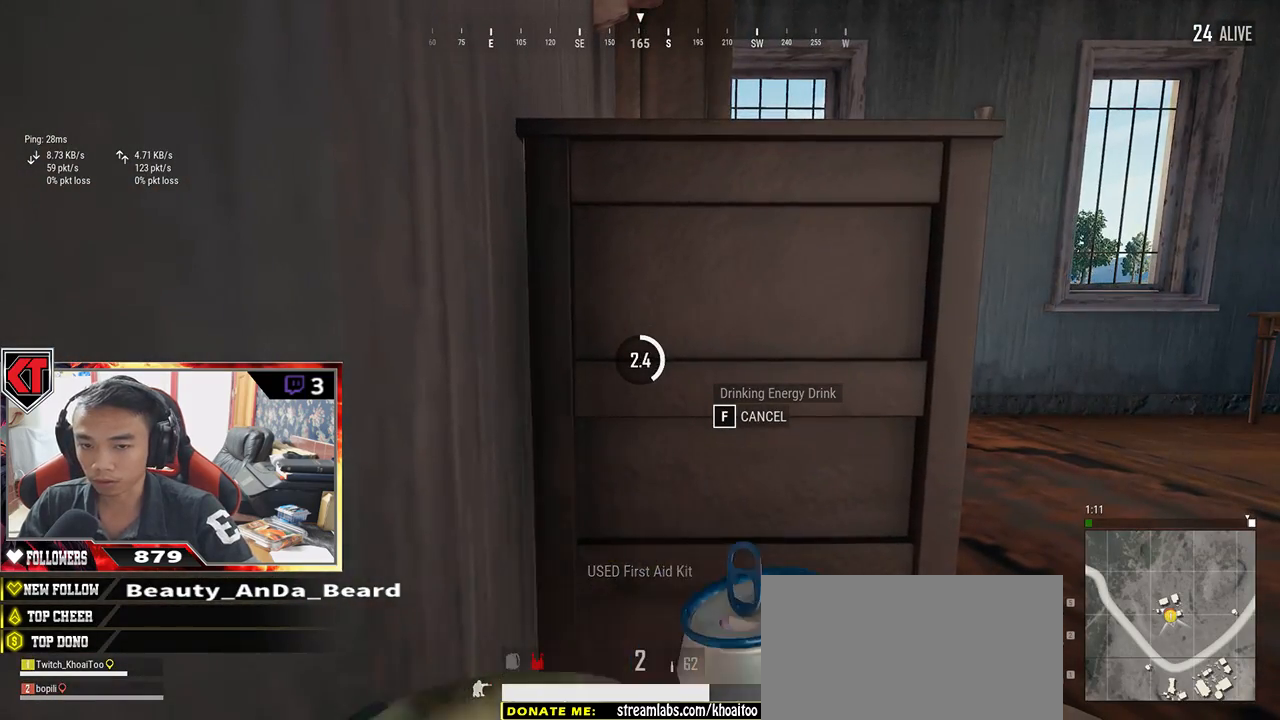
{"keys": [], "mouse": [], "events": []}
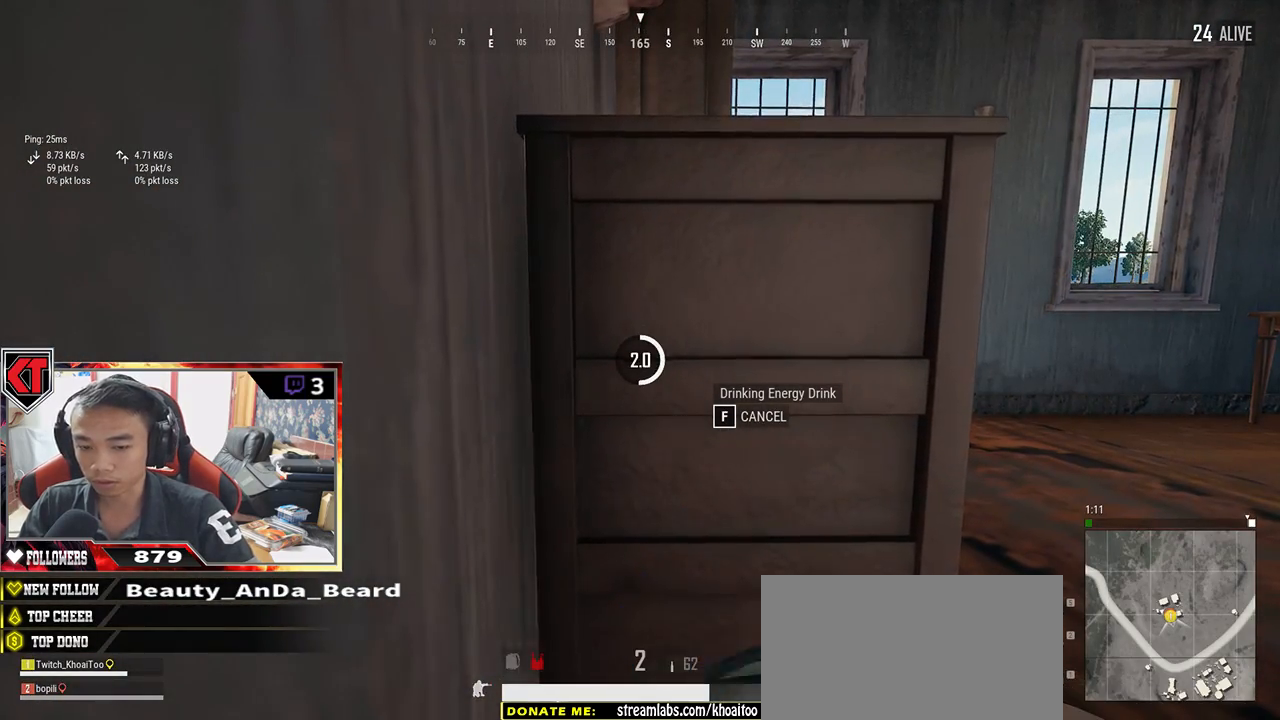
{"keys": [], "mouse": [], "events": []}
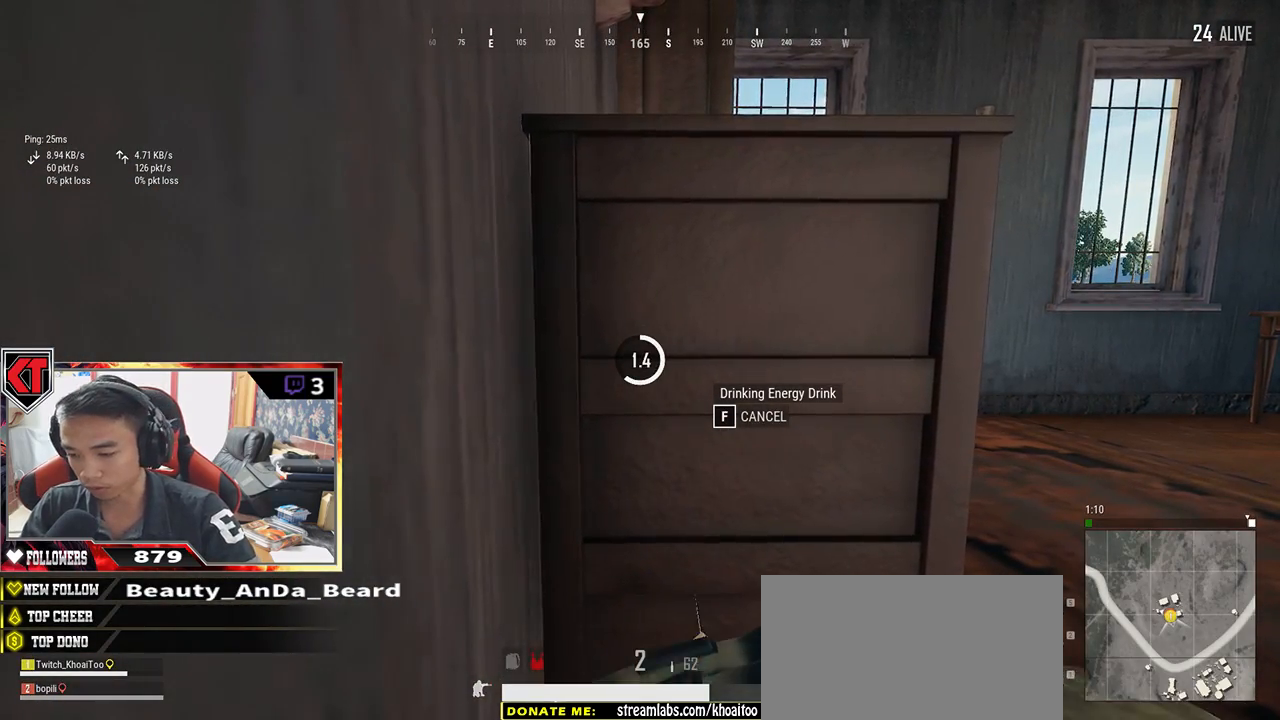
{"keys": [], "mouse": [], "events": []}
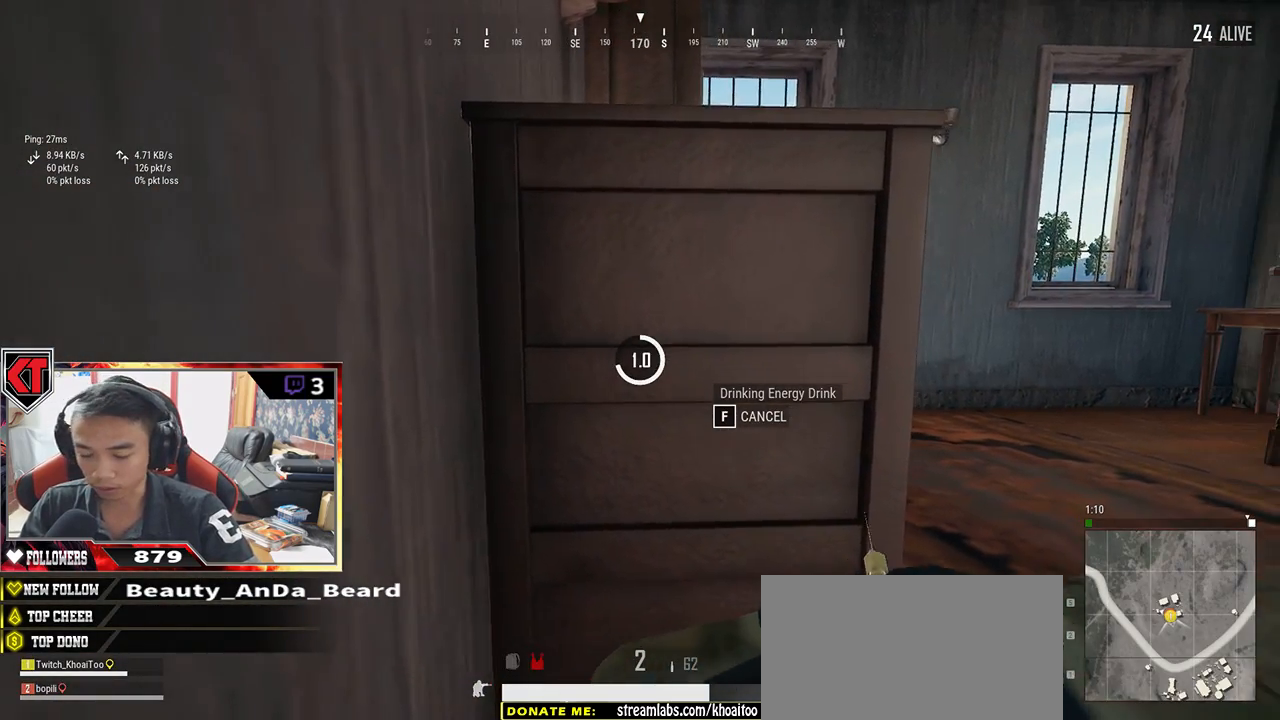
{"keys": [], "mouse": [], "events": []}
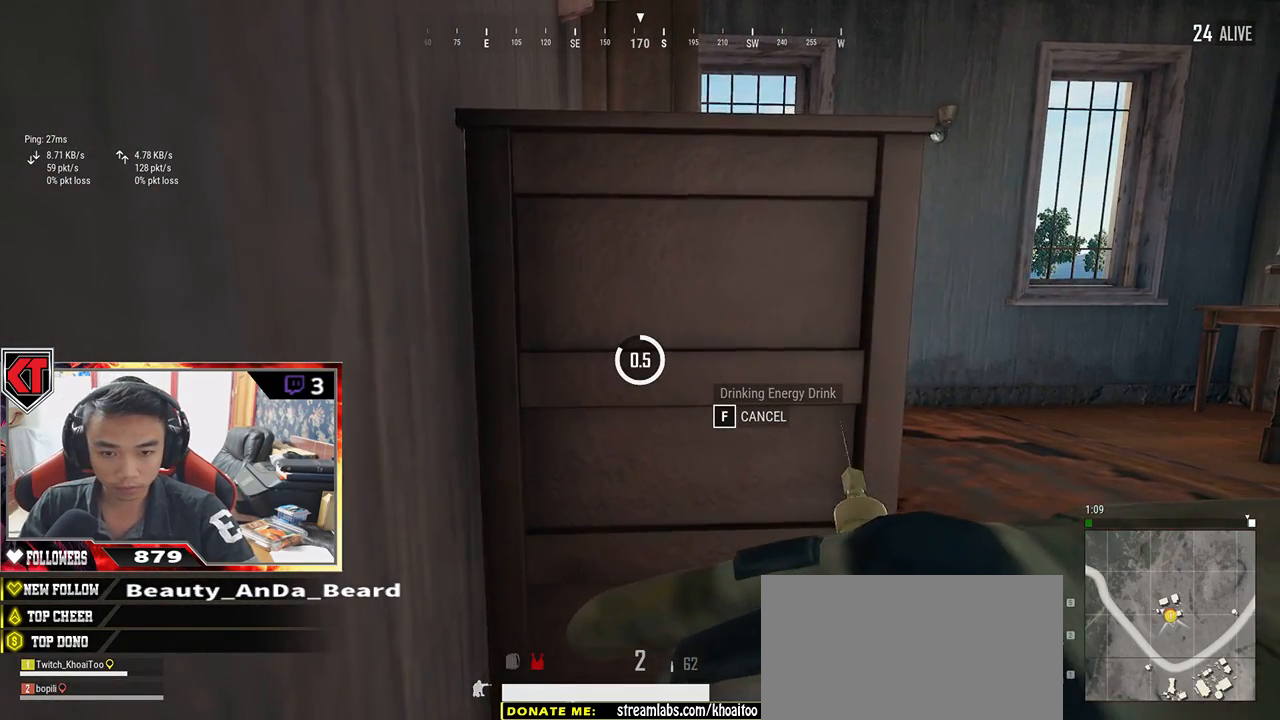
{"keys": [], "mouse": [], "events": []}
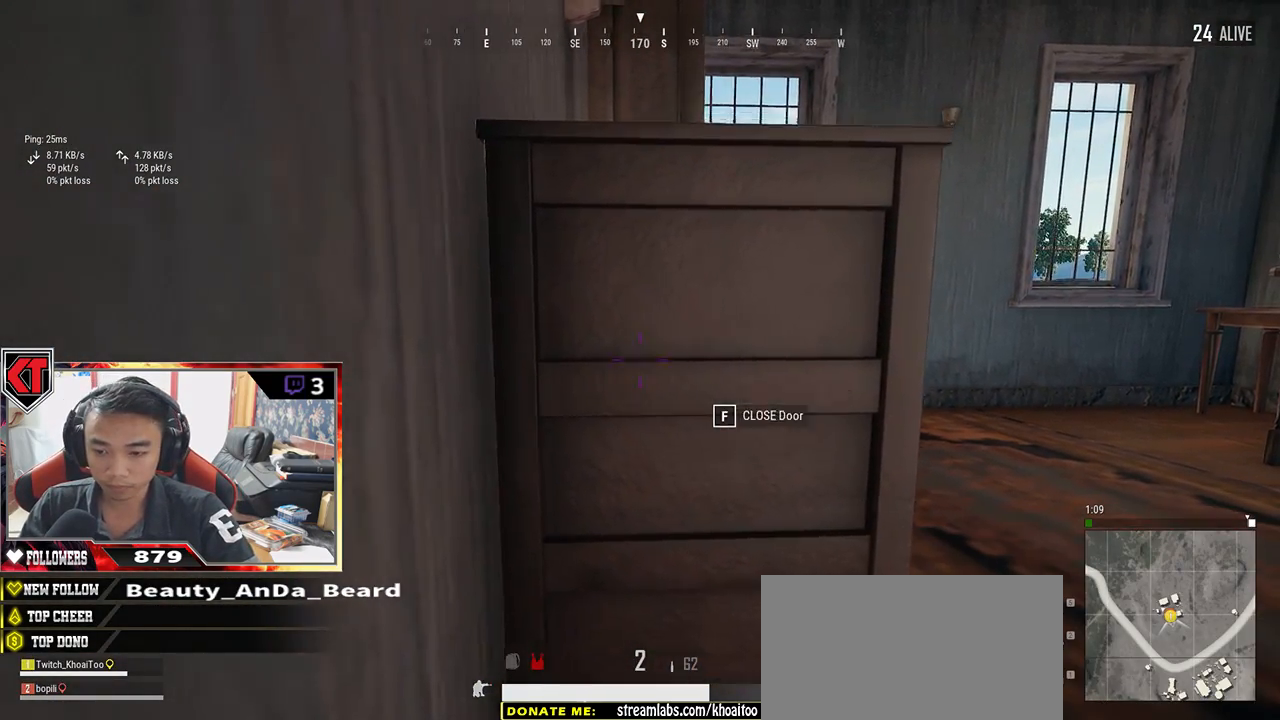
{"keys": [], "mouse": [], "events": []}
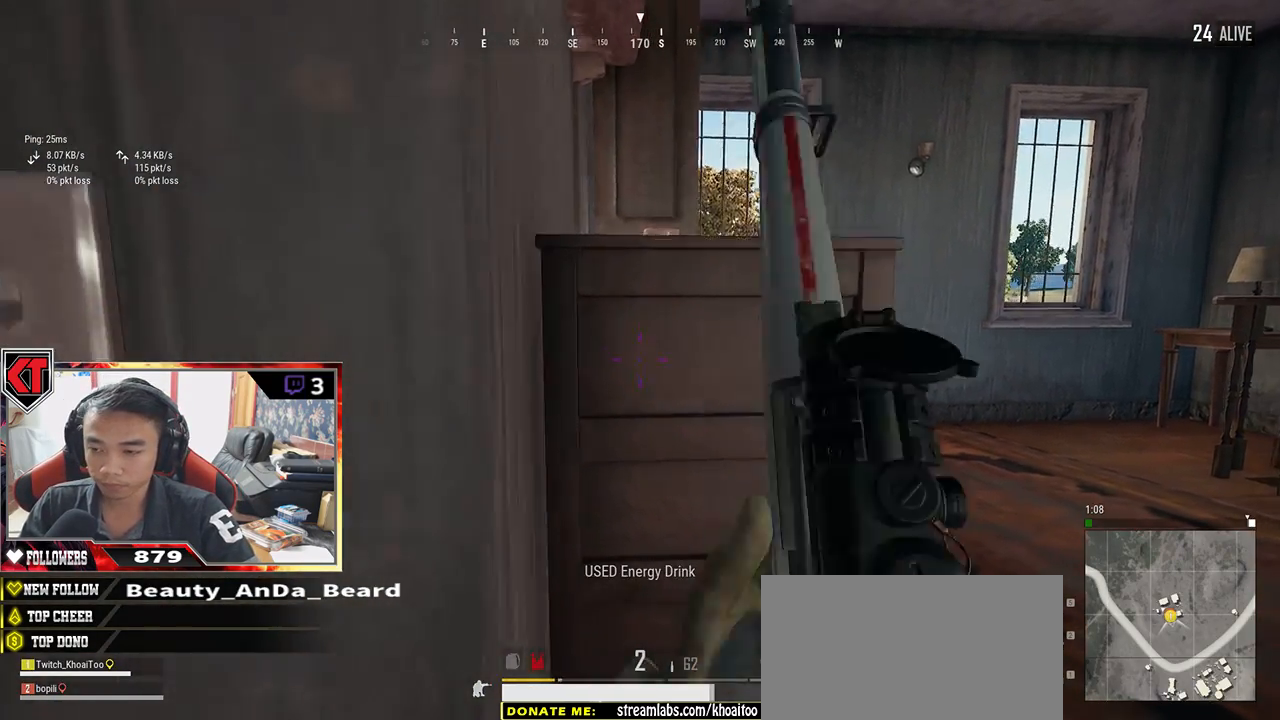
{"keys": ["a", "d"], "mouse": ["right"], "events": [[83, "s", "down"], [133, "ctrl", "down"], [233, "ctrl", "up"], [300, "d", "down"], [333, "s", "up"], [500, "a", "down"], [500, "mouse_right", "down"]]}
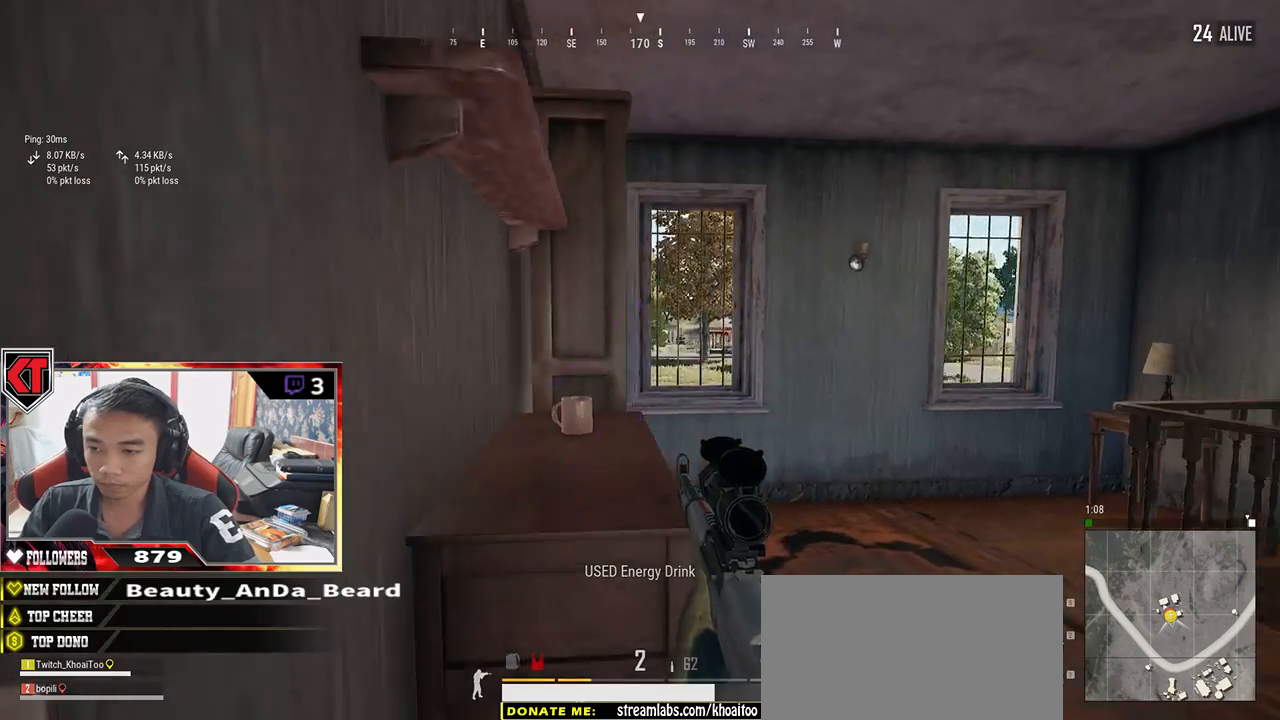
{"keys": [], "mouse": [], "events": [[33, "d", "up"], [83, "mouse_right", "up"], [433, "a", "up"]]}
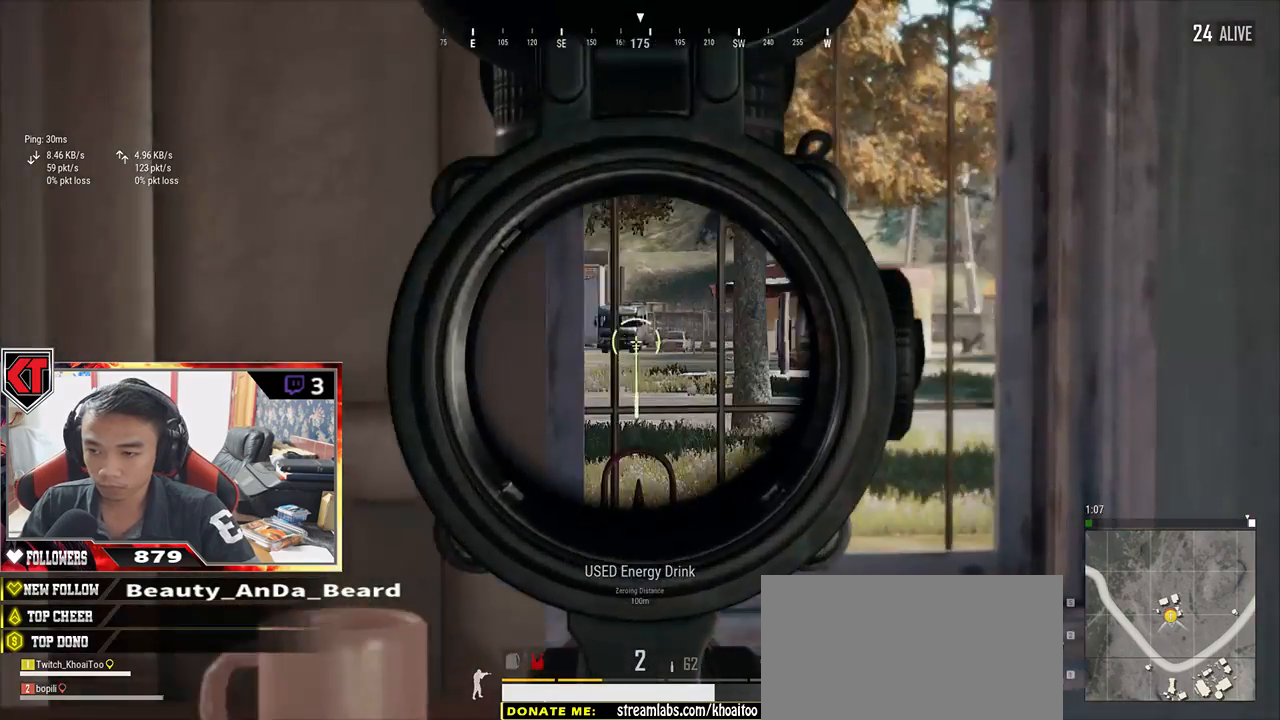
{"keys": [], "mouse": [], "events": [[233, "r", "down"], [333, "r", "up"]]}